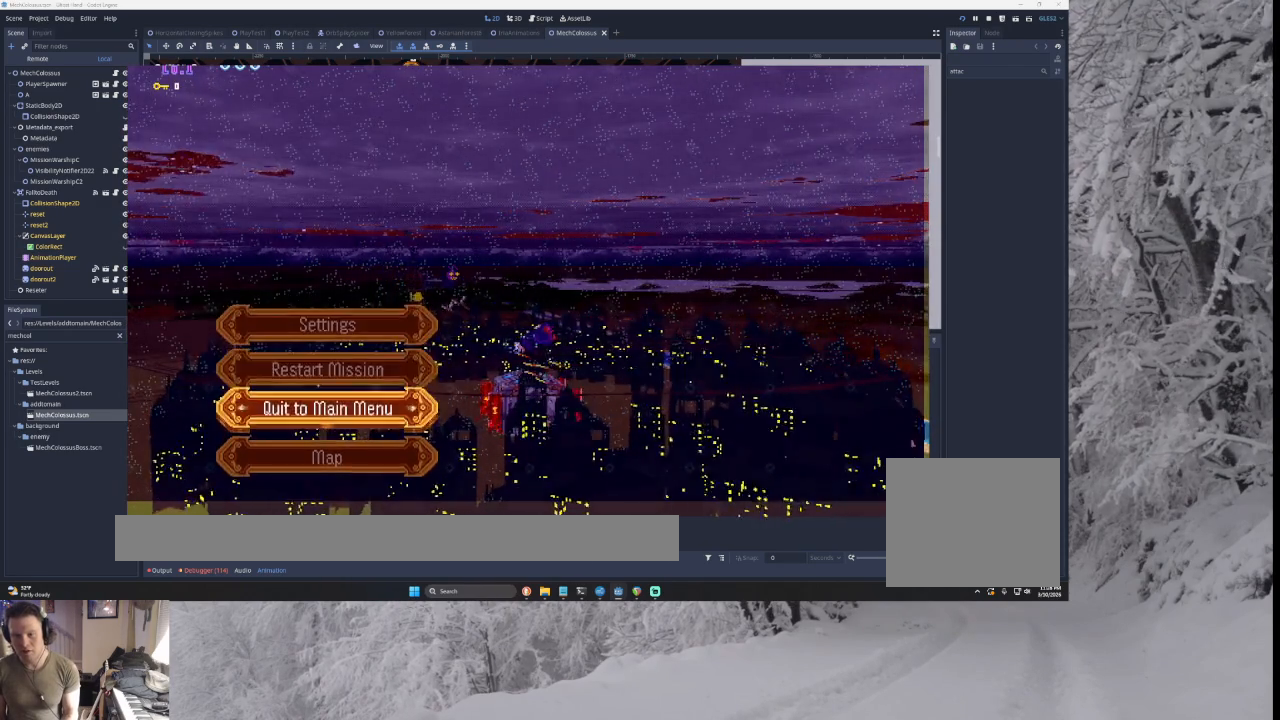
Gameplay with a controller (PlayStation layout); each line is a JSON object with the inputs held at the frame after it. "events" lists button and stick changes between this image and that frame as [ms after this image, input, new state], when the widget could be followed in between. Not read: START.
{"buttons": [], "left_stick": "center", "right_stick": "center", "events": [[67, "SQUARE", "down"], [167, "SQUARE", "up"]]}
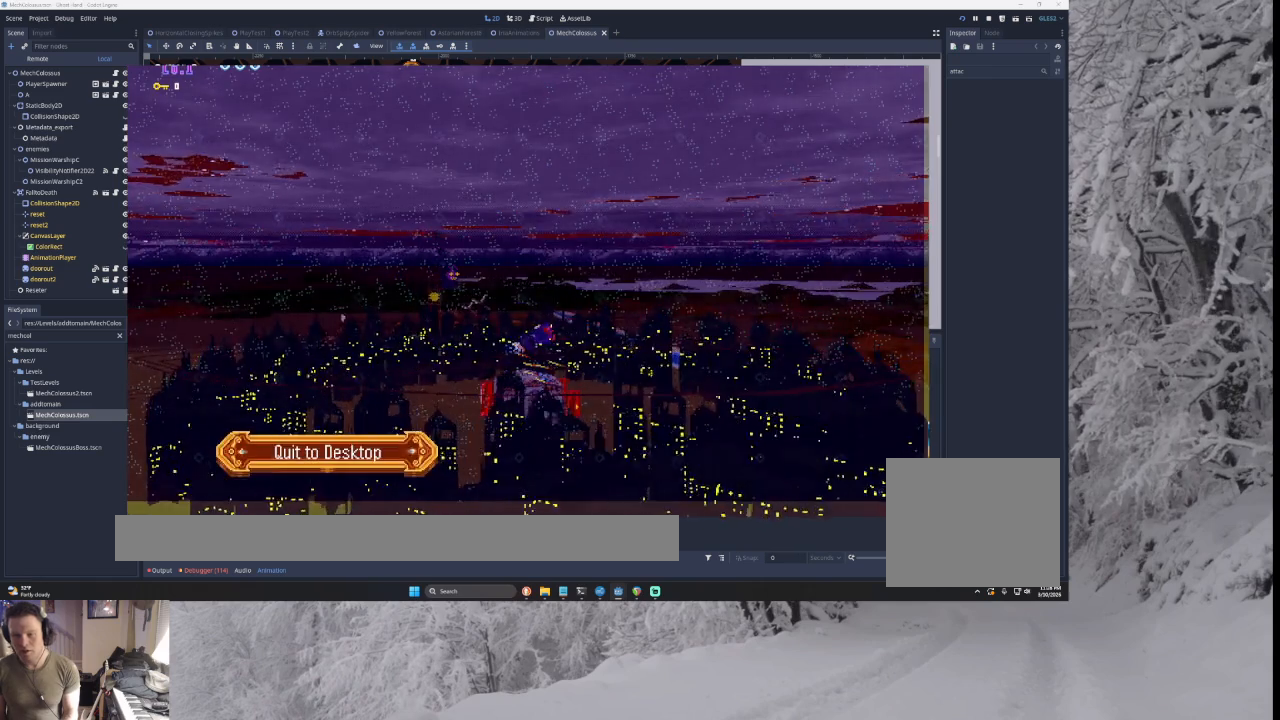
{"buttons": [], "left_stick": "center", "right_stick": "center"}
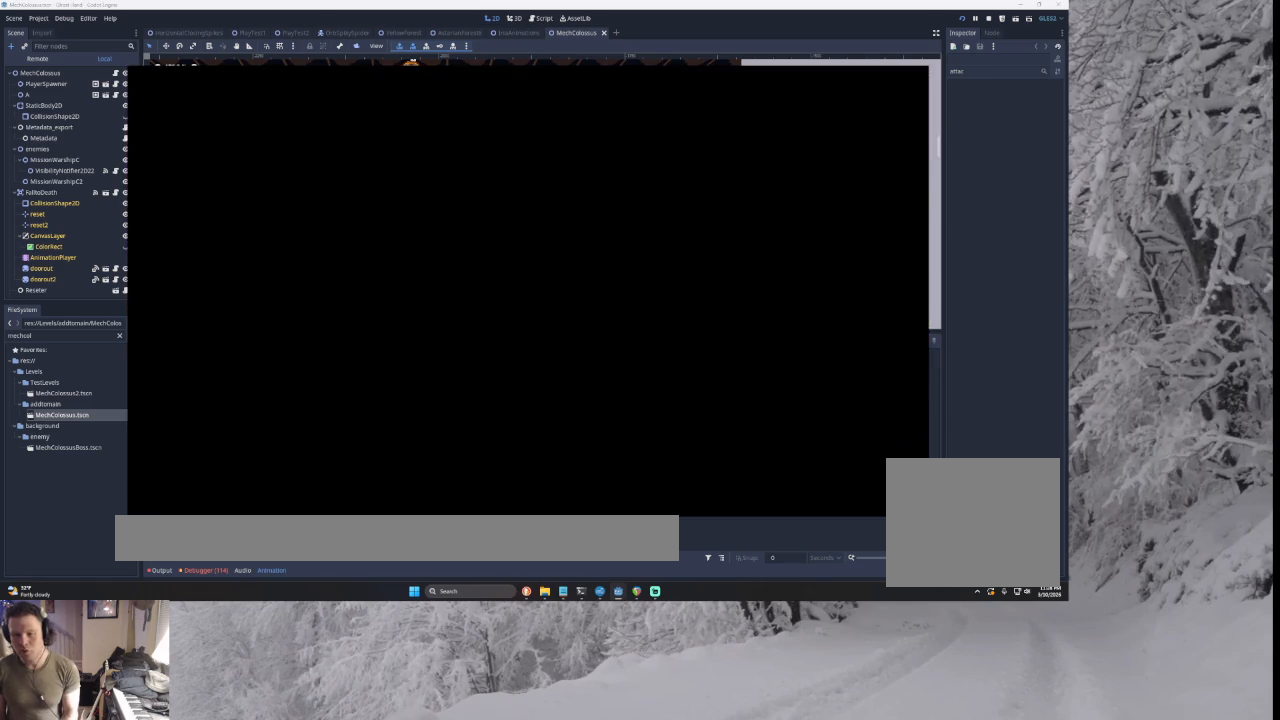
{"buttons": [], "left_stick": "down", "right_stick": "center", "events": [[267, "left_stick", "down"], [400, "left_stick", "center"], [500, "left_stick", "down"]]}
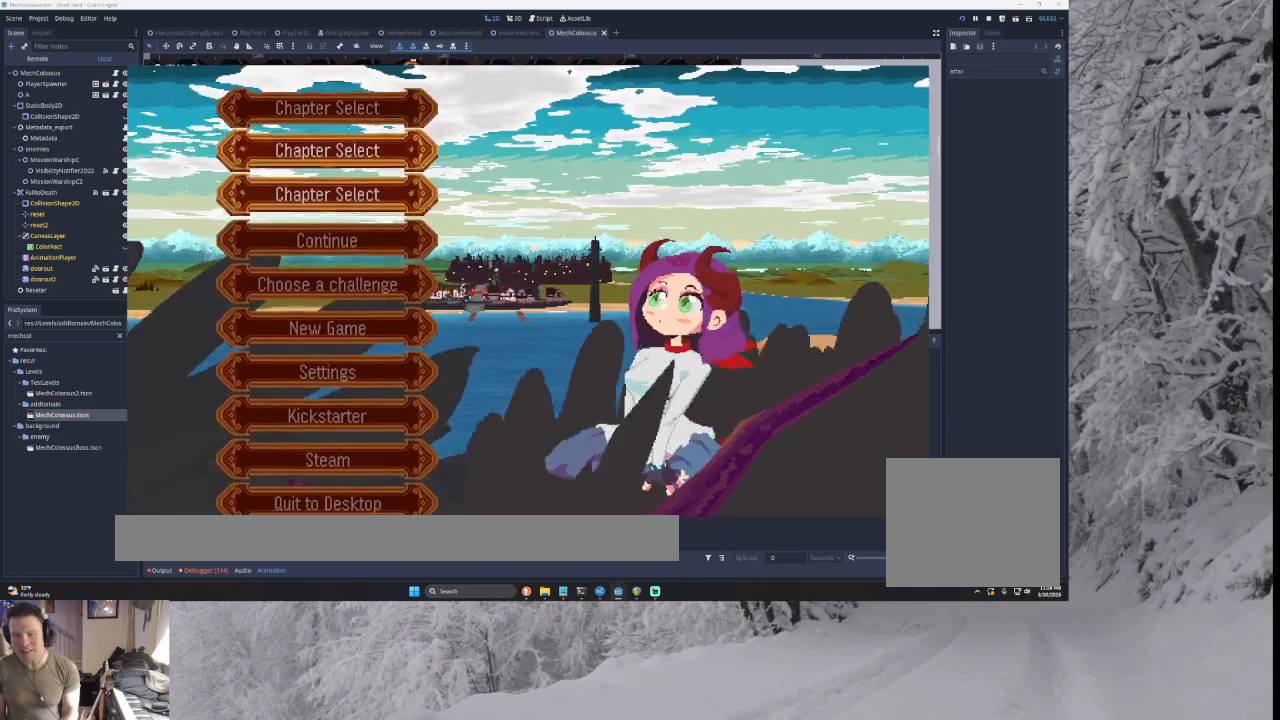
{"buttons": [], "left_stick": "center", "right_stick": "center", "events": [[133, "left_stick", "center"], [300, "CROSS", "down"], [300, "SQUARE", "down"], [333, "CROSS", "up"], [400, "SQUARE", "up"]]}
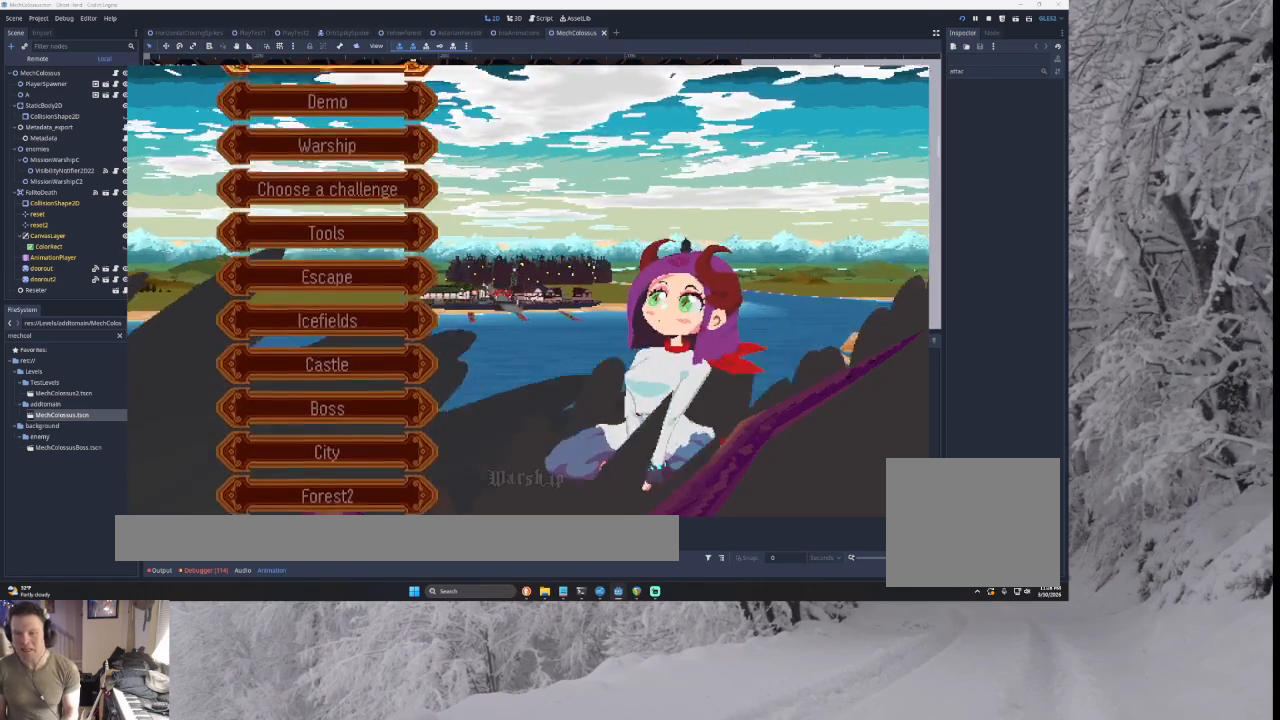
{"buttons": [], "left_stick": "center", "right_stick": "center", "events": [[167, "left_stick", "down"], [300, "left_stick", "center"], [400, "left_stick", "down"], [500, "left_stick", "center"]]}
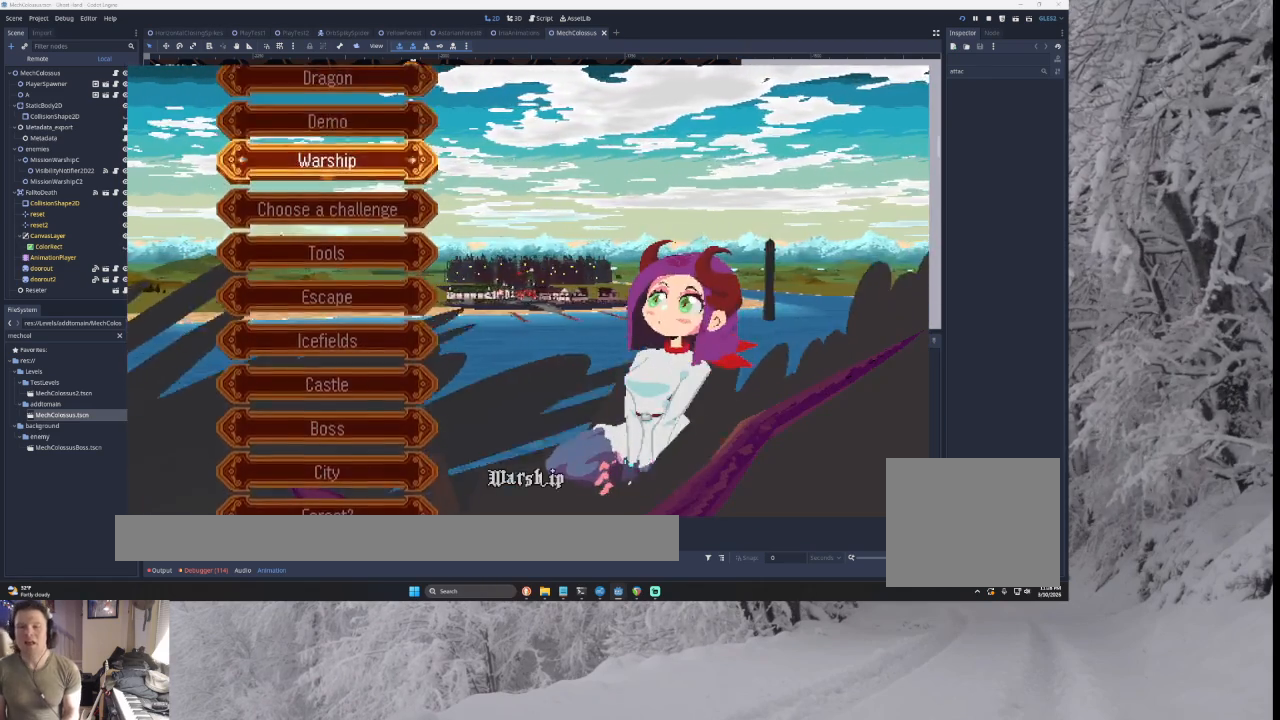
{"buttons": [], "left_stick": "center", "right_stick": "center", "events": [[67, "CROSS", "down"], [67, "left_stick", "down"], [100, "CROSS", "up"], [200, "left_stick", "center"]]}
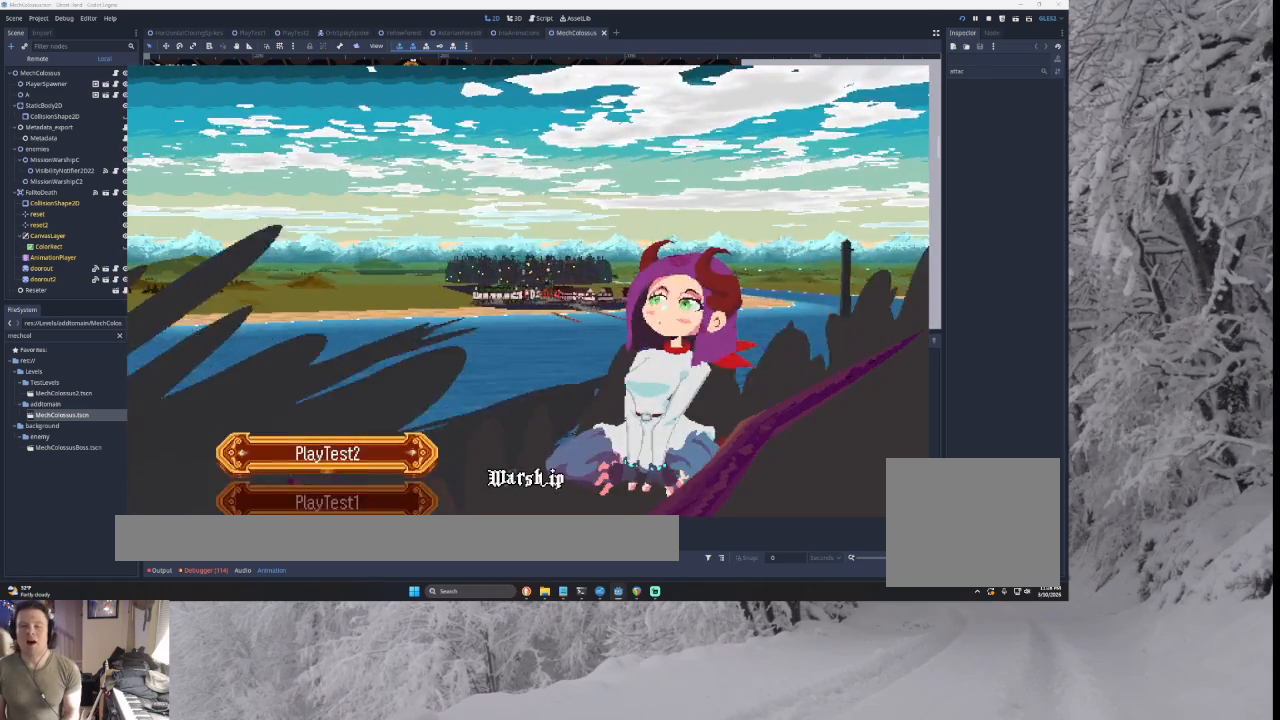
{"buttons": [], "left_stick": "center", "right_stick": "center", "events": [[267, "CIRCLE", "down"], [333, "CIRCLE", "up"]]}
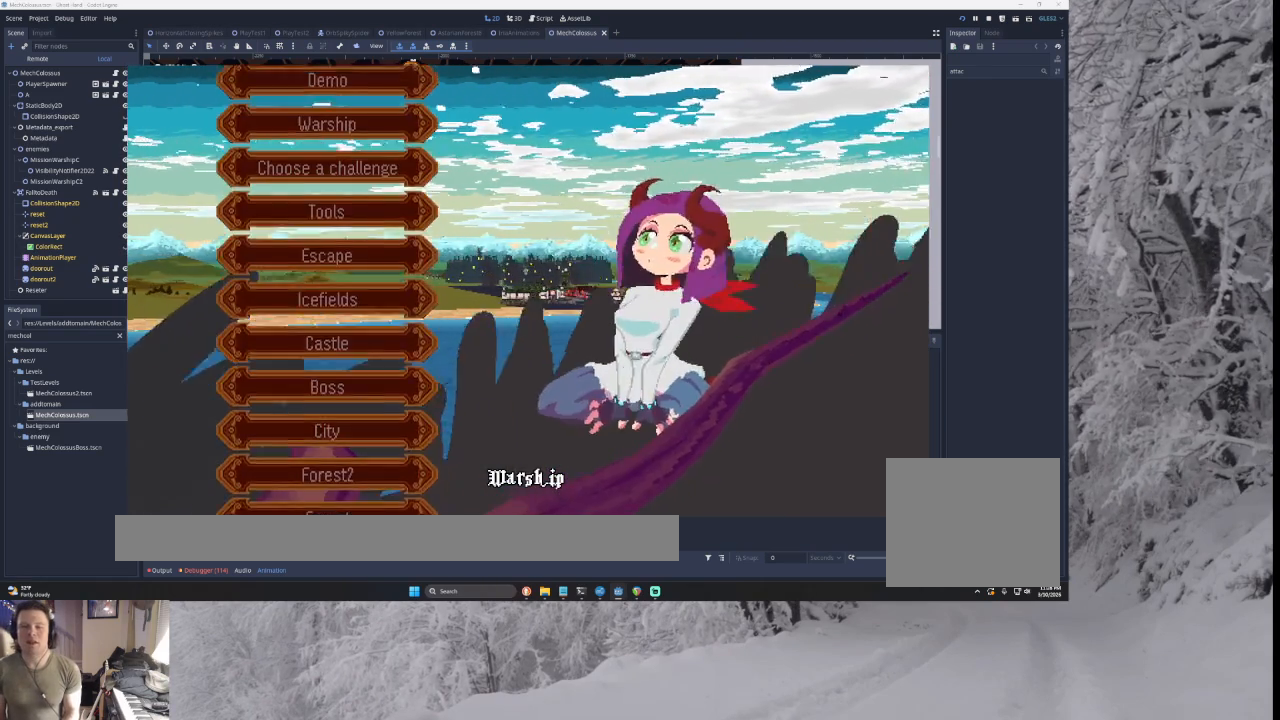
{"buttons": [], "left_stick": "down", "right_stick": "center", "events": [[100, "left_stick", "down"], [200, "left_stick", "center"], [300, "left_stick", "down"], [400, "left_stick", "center"], [467, "left_stick", "down"]]}
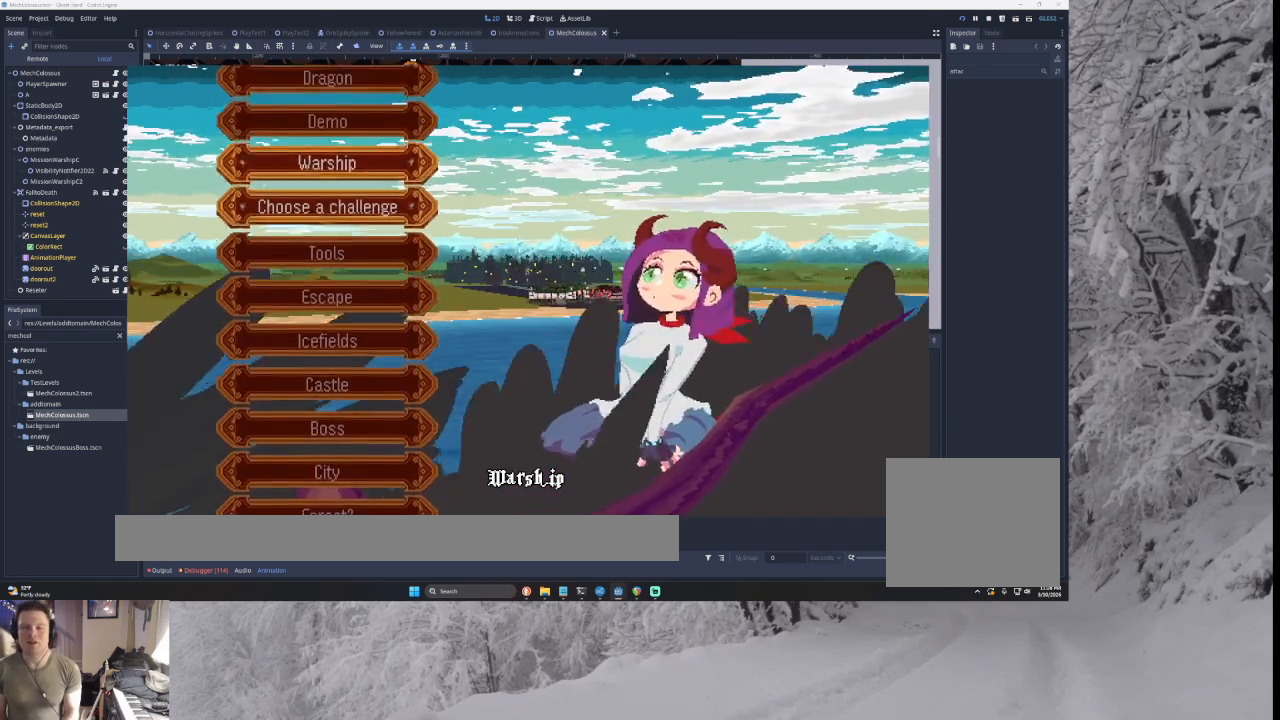
{"buttons": [], "left_stick": "center", "right_stick": "center", "events": [[100, "left_stick", "center"], [200, "CROSS", "down"], [200, "SQUARE", "down"], [233, "CROSS", "up"], [333, "SQUARE", "up"]]}
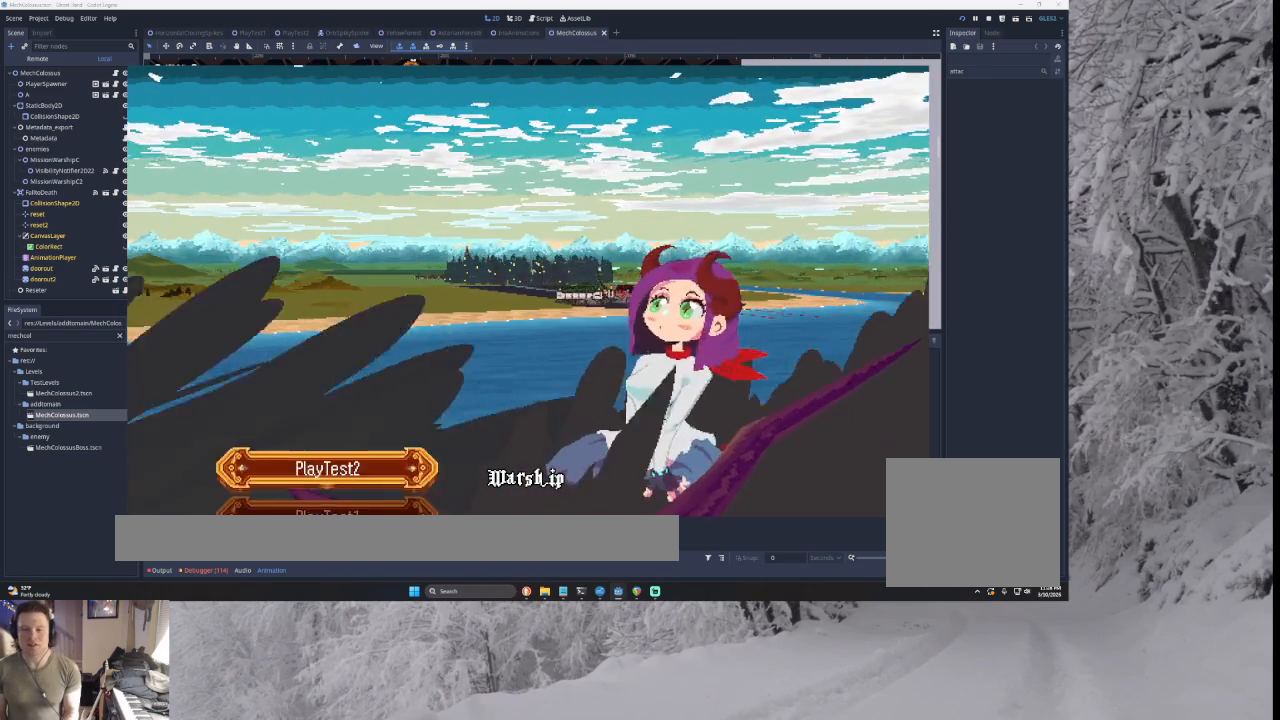
{"buttons": [], "left_stick": "center", "right_stick": "center", "events": [[133, "left_stick", "down"], [333, "left_stick", "center"]]}
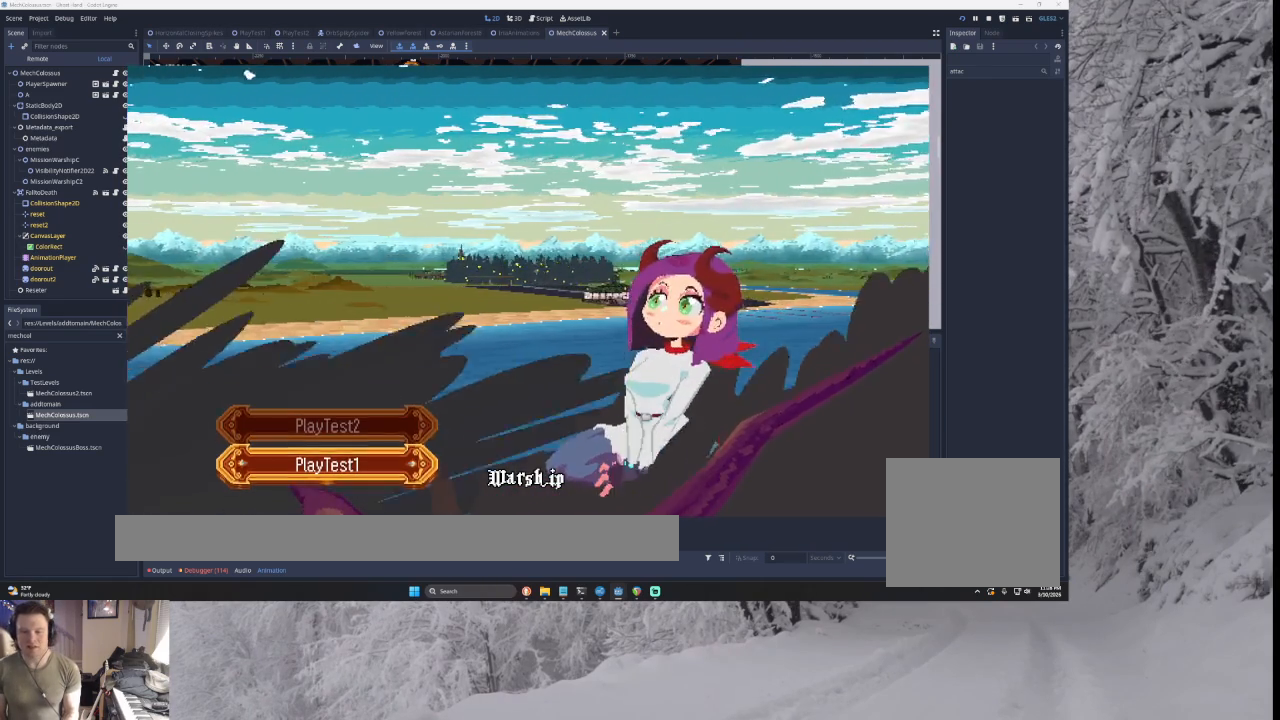
{"buttons": [], "left_stick": "center", "right_stick": "center", "events": []}
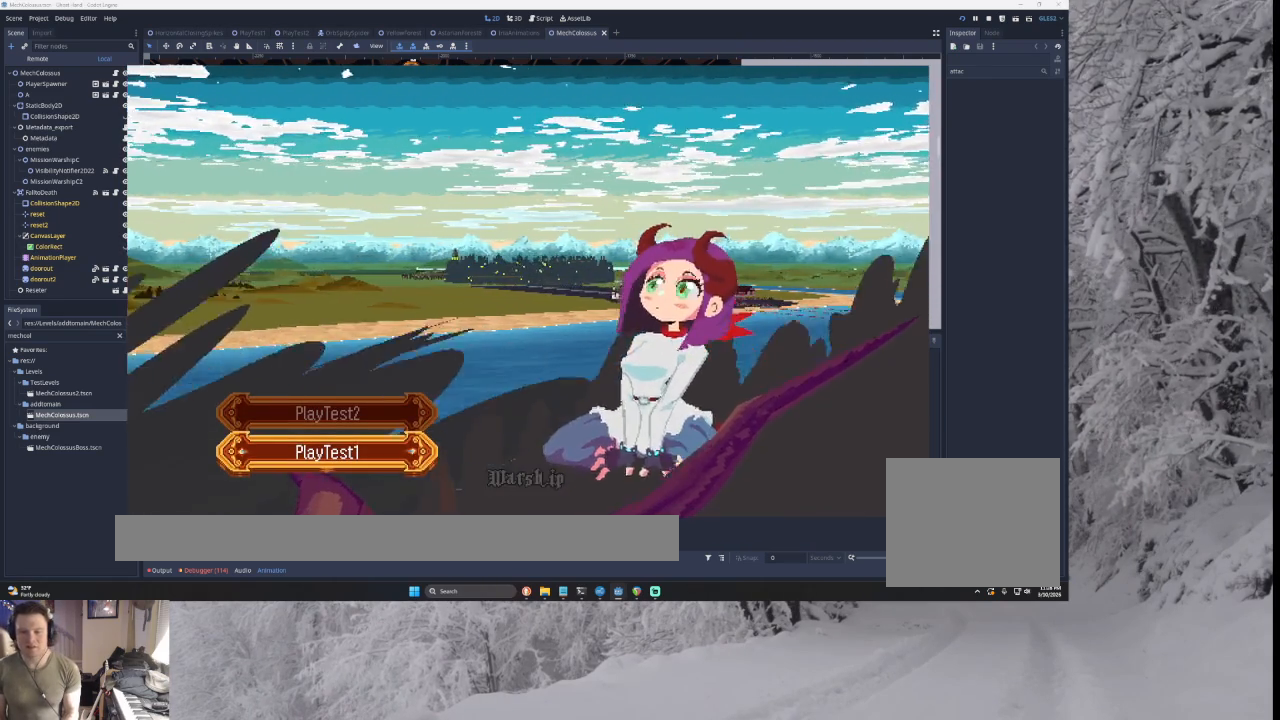
{"buttons": ["CROSS", "SQUARE"], "left_stick": "center", "right_stick": "center", "events": [[467, "SQUARE", "down"], [500, "CROSS", "down"]]}
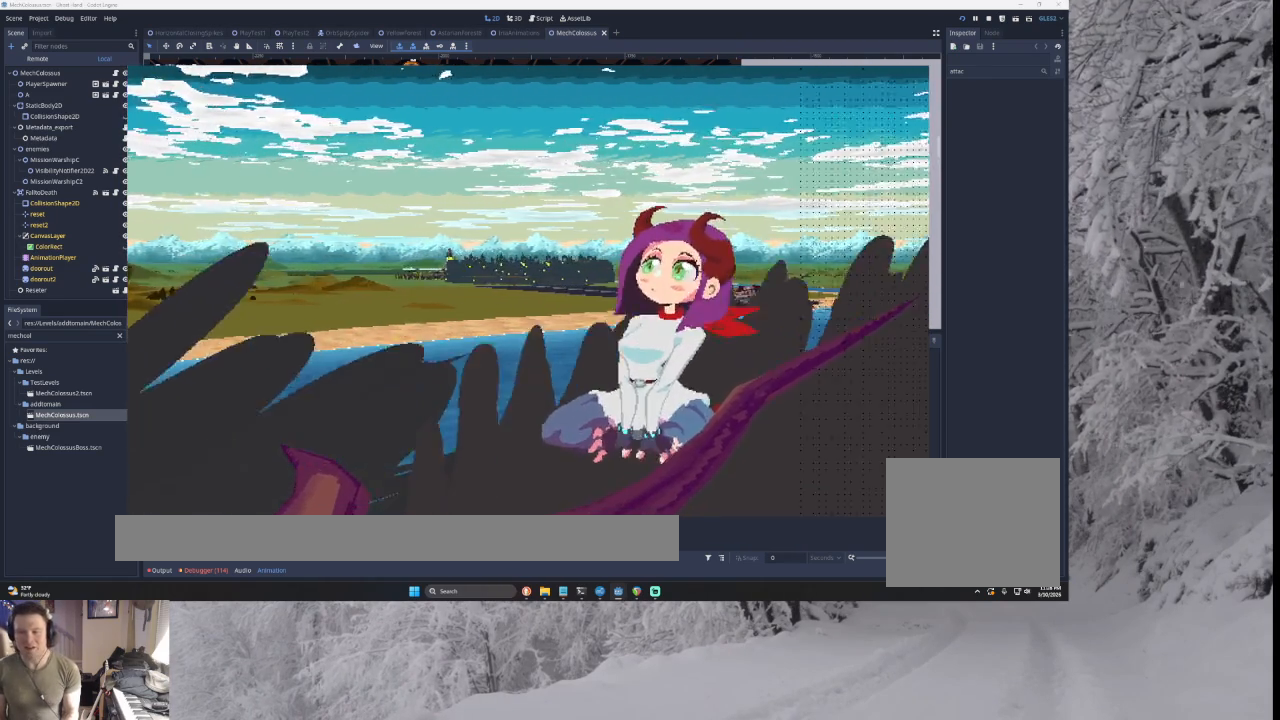
{"buttons": [], "left_stick": "center", "right_stick": "center", "events": [[167, "CROSS", "up"], [167, "SQUARE", "up"], [467, "CROSS", "down"], [500, "CROSS", "up"]]}
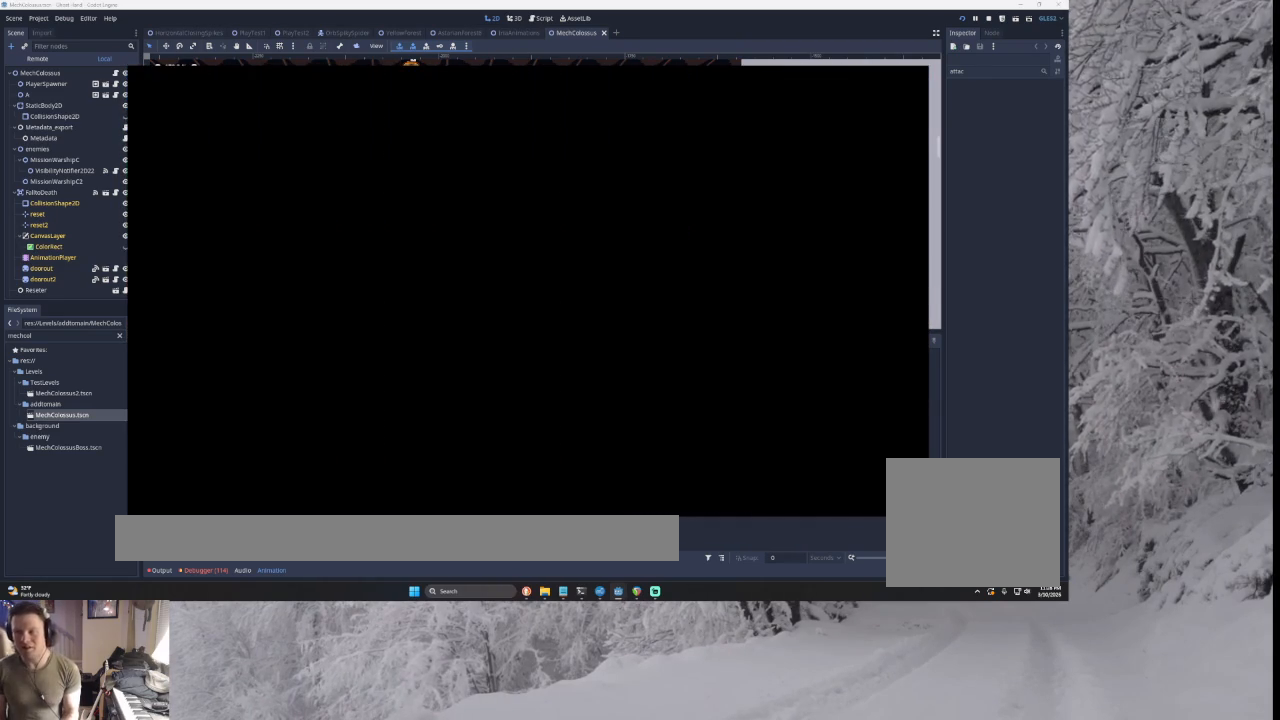
{"buttons": ["TRIANGLE"], "left_stick": "right", "right_stick": "center", "events": [[100, "left_stick", "right"], [500, "TRIANGLE", "down"]]}
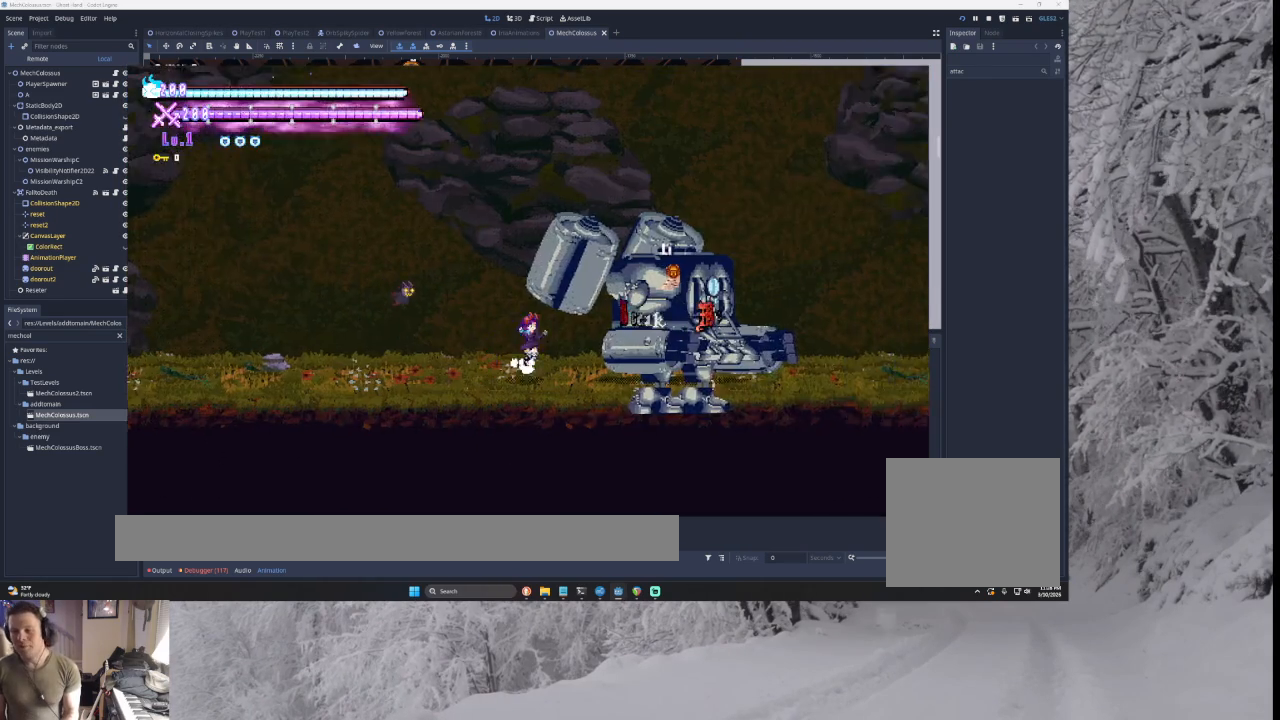
{"buttons": [], "left_stick": "center", "right_stick": "center", "events": [[33, "CROSS", "down"], [33, "SQUARE", "down"], [67, "left_stick", "left"], [100, "CROSS", "up"], [133, "TRIANGLE", "up"], [167, "SQUARE", "up"], [500, "left_stick", "center"]]}
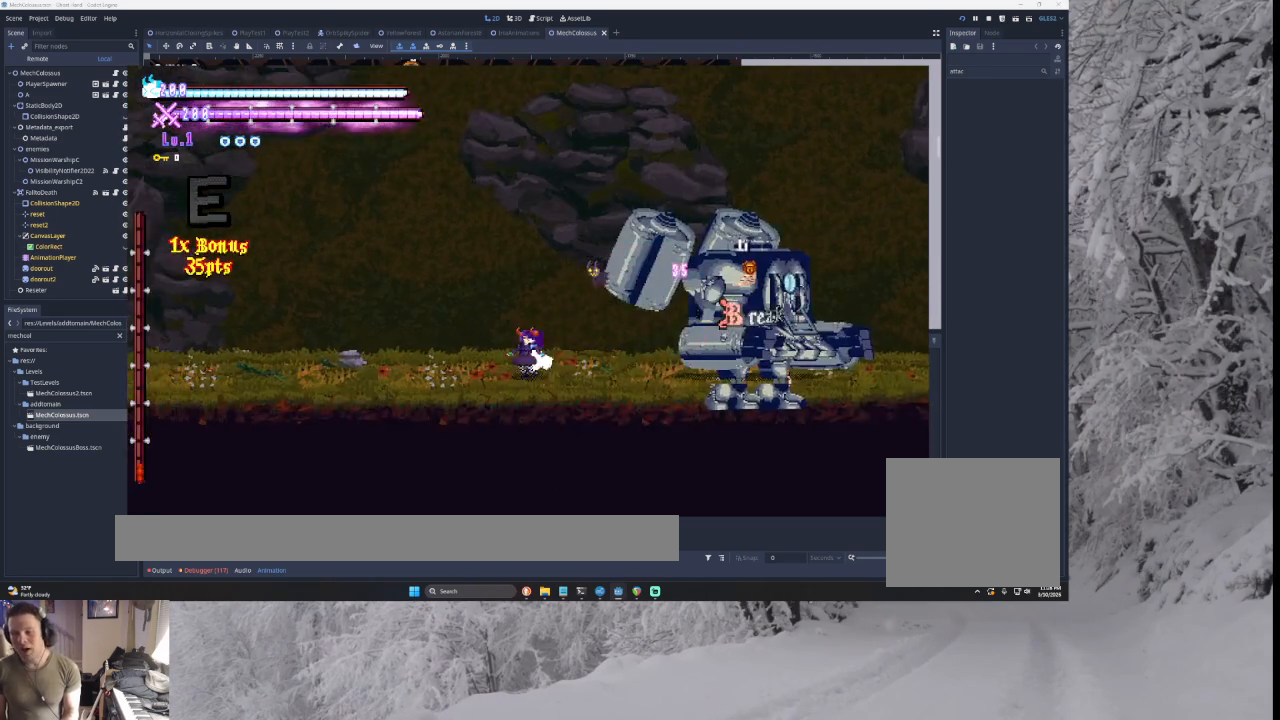
{"buttons": [], "left_stick": "center", "right_stick": "center", "events": [[67, "left_stick", "right"], [100, "TRIANGLE", "down"], [133, "CROSS", "down"], [133, "SQUARE", "down"], [200, "CROSS", "up"], [233, "left_stick", "left"], [333, "SQUARE", "up"], [367, "TRIANGLE", "up"], [467, "left_stick", "center"]]}
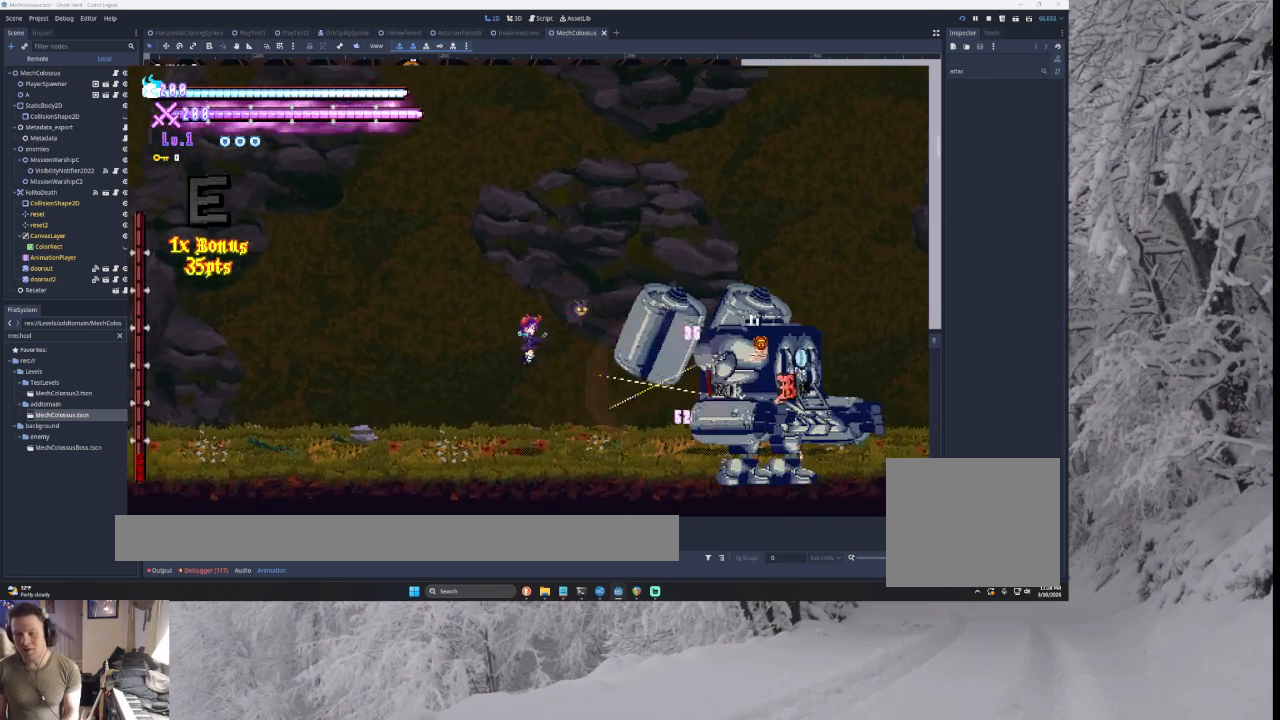
{"buttons": [], "left_stick": "right", "right_stick": "center", "events": [[33, "left_stick", "right"], [67, "TRIANGLE", "down"], [100, "SQUARE", "down"], [133, "TRIANGLE", "up"], [233, "left_stick", "left"], [267, "SQUARE", "up"], [467, "left_stick", "right"]]}
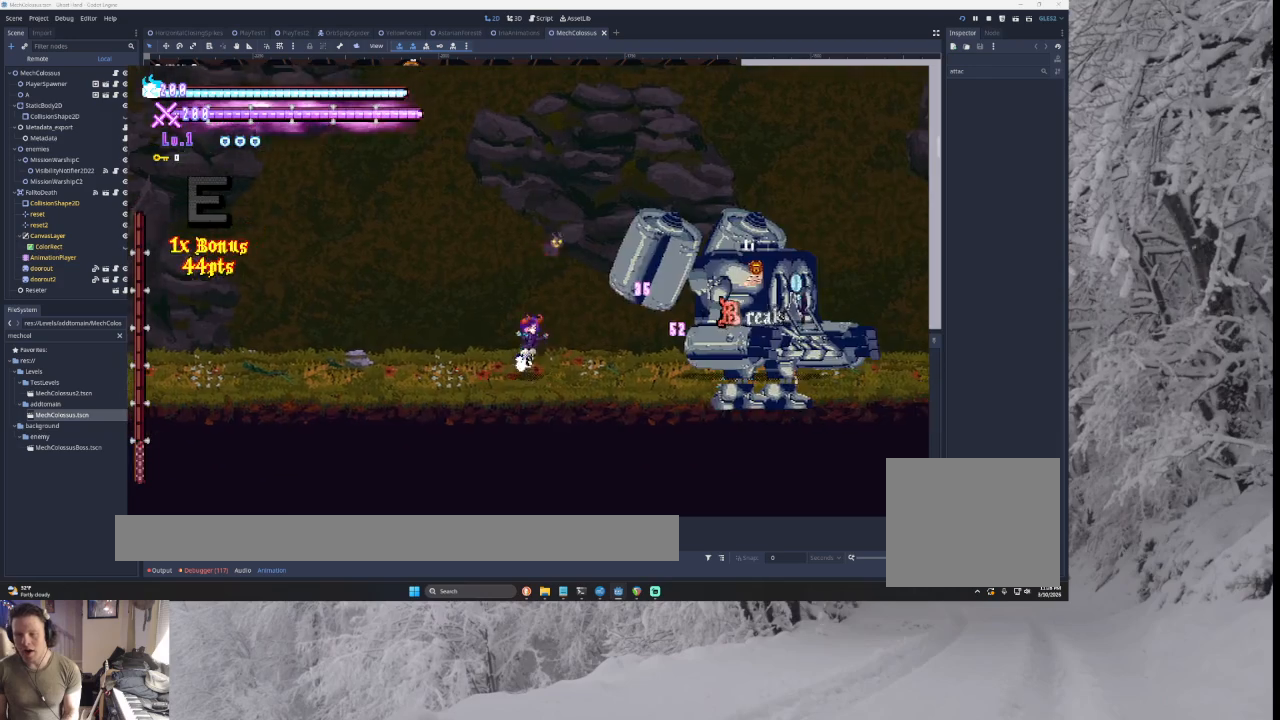
{"buttons": [], "left_stick": "center", "right_stick": "center", "events": [[133, "CROSS", "down"], [133, "TRIANGLE", "down"], [167, "CROSS", "up"], [167, "SQUARE", "down"], [267, "left_stick", "left"], [367, "SQUARE", "up"], [400, "TRIANGLE", "up"], [433, "left_stick", "center"]]}
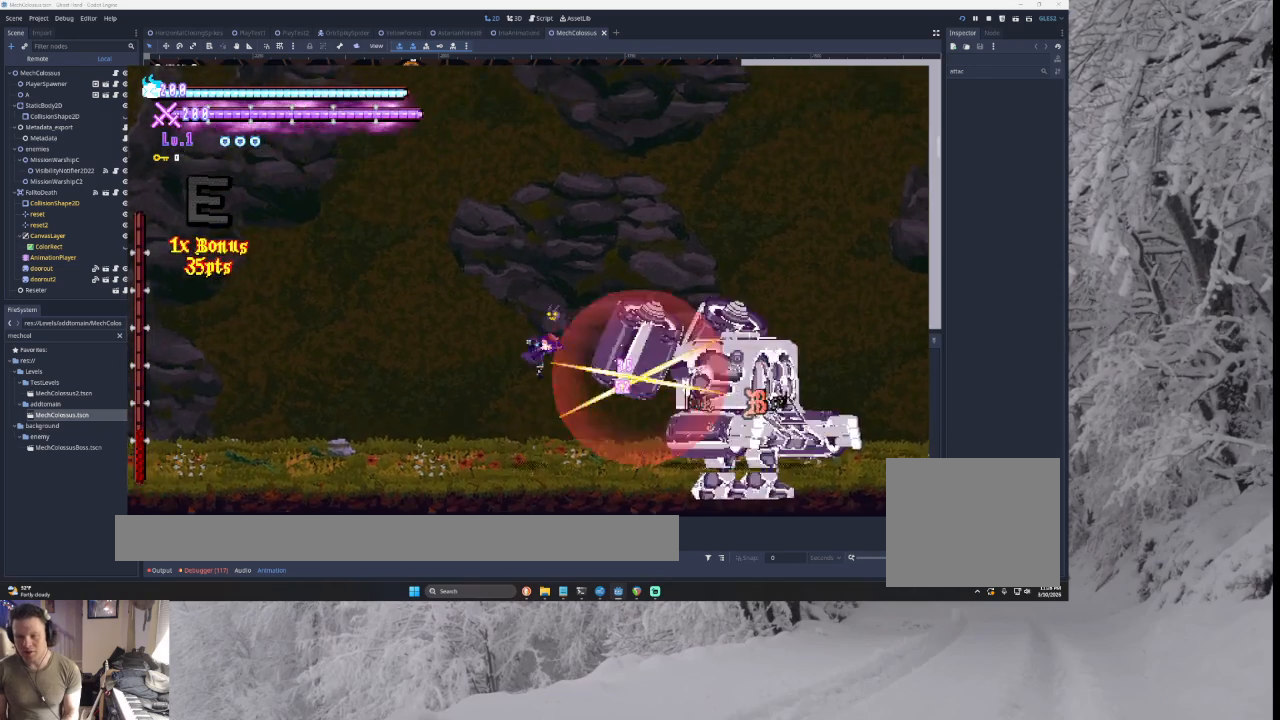
{"buttons": ["TRIANGLE"], "left_stick": "right", "right_stick": "center", "events": [[67, "left_stick", "right"], [167, "SQUARE", "down"], [167, "TRIANGLE", "down"], [233, "left_stick", "left"], [467, "SQUARE", "up"], [467, "left_stick", "right"]]}
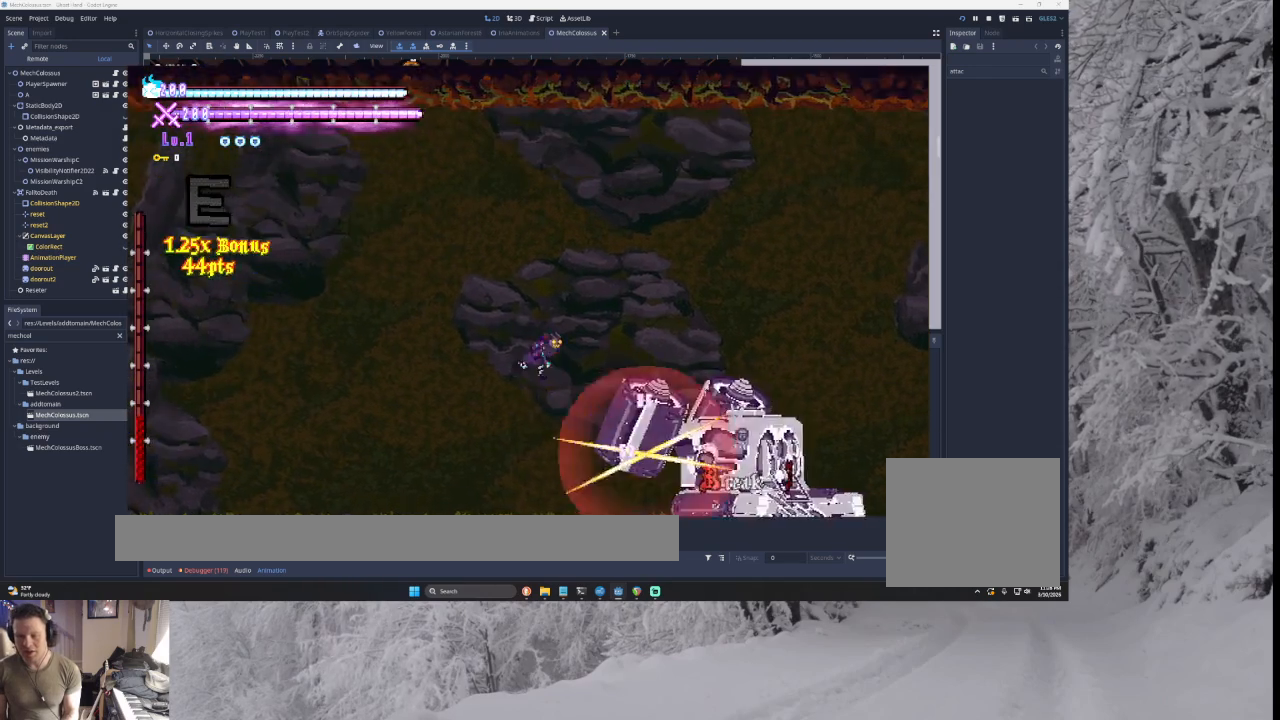
{"buttons": [], "left_stick": "center", "right_stick": "center", "events": [[33, "TRIANGLE", "up"], [67, "CROSS", "down"], [100, "CROSS", "up"], [100, "left_stick", "center"], [167, "SQUARE", "down"], [233, "CROSS", "down"], [233, "left_stick", "down"], [300, "CROSS", "up"], [300, "left_stick", "left"], [333, "SQUARE", "up"], [500, "left_stick", "center"]]}
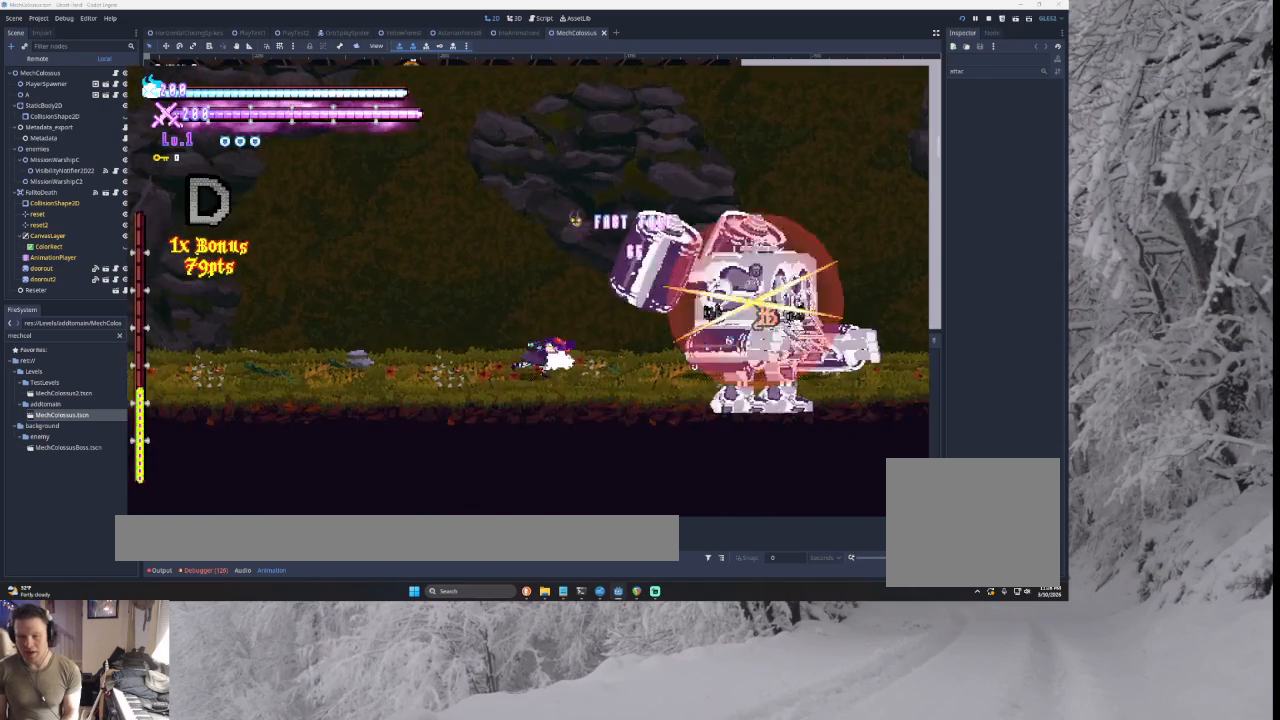
{"buttons": ["TRIANGLE"], "left_stick": "center", "right_stick": "center", "events": [[67, "left_stick", "right"], [100, "TRIANGLE", "down"], [200, "SQUARE", "down"], [267, "left_stick", "left"], [467, "SQUARE", "up"], [467, "left_stick", "center"]]}
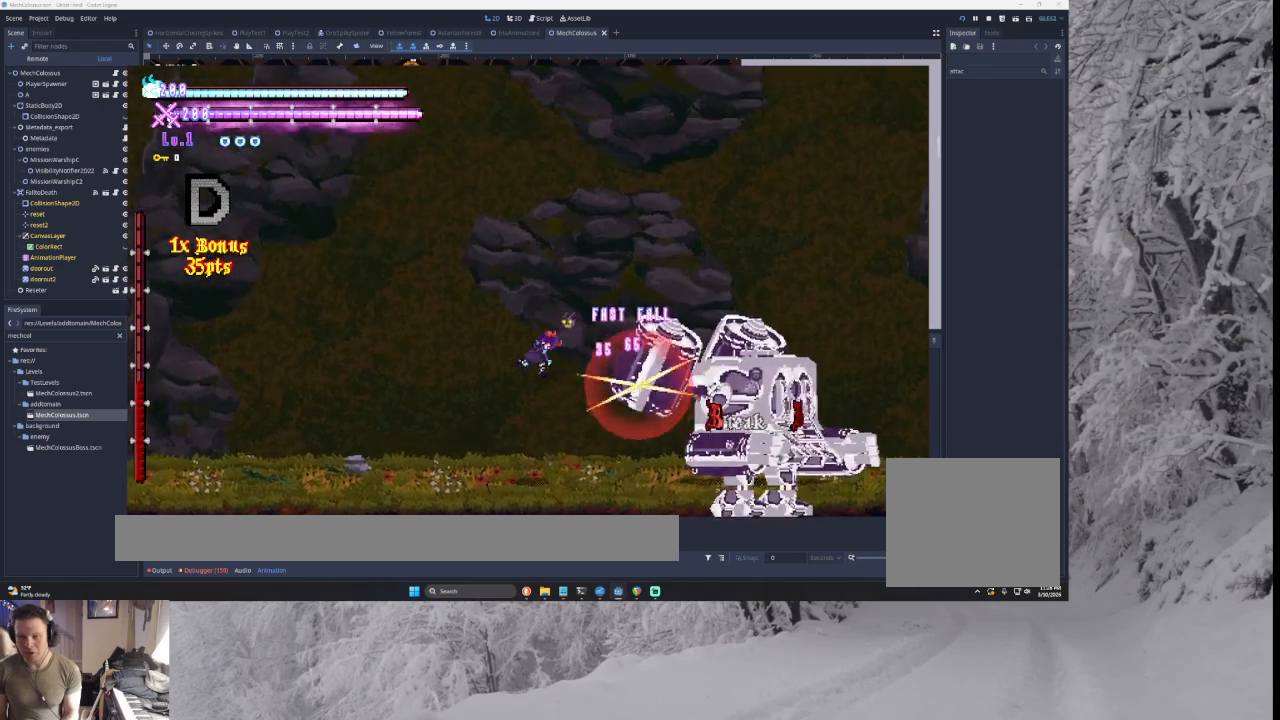
{"buttons": [], "left_stick": "left", "right_stick": "center", "events": [[33, "TRIANGLE", "up"], [33, "left_stick", "right"], [100, "CROSS", "down"], [133, "CROSS", "up"], [200, "SQUARE", "down"], [233, "CROSS", "down"], [233, "left_stick", "down-left"], [300, "CROSS", "up"], [300, "left_stick", "left"], [367, "SQUARE", "up"]]}
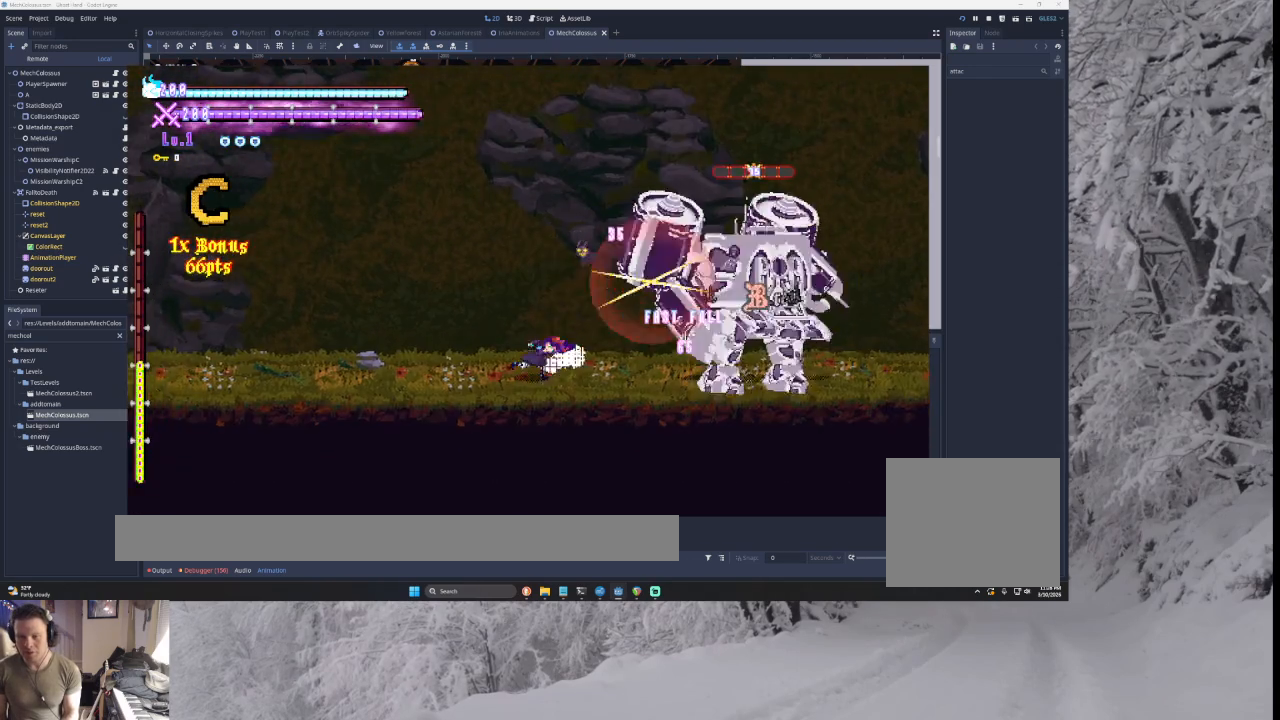
{"buttons": ["TRIANGLE"], "left_stick": "center", "right_stick": "center", "events": [[67, "TRIANGLE", "down"], [67, "left_stick", "right"], [100, "CROSS", "down"], [167, "CROSS", "up"], [167, "SQUARE", "down"], [200, "left_stick", "center"], [267, "left_stick", "left"], [467, "SQUARE", "up"], [467, "left_stick", "center"]]}
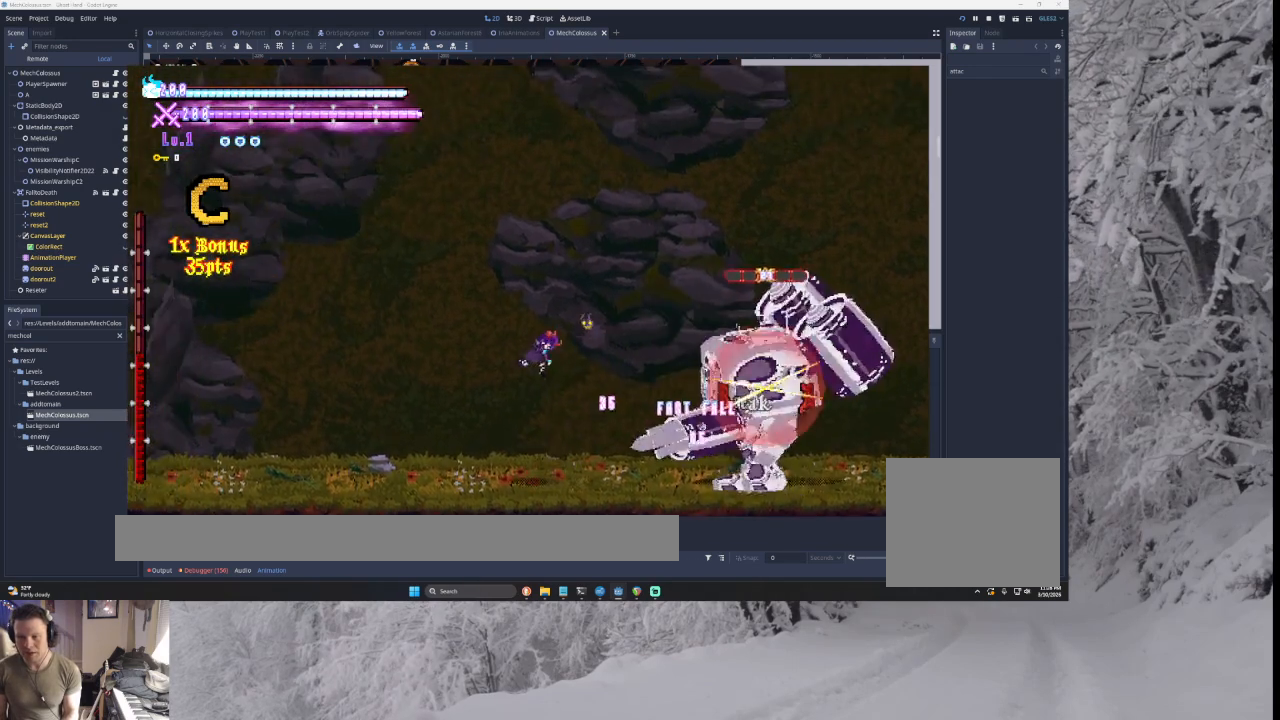
{"buttons": [], "left_stick": "center", "right_stick": "center", "events": [[33, "TRIANGLE", "up"], [33, "left_stick", "right"], [133, "CROSS", "down"], [133, "SQUARE", "down"], [200, "CROSS", "up"], [300, "left_stick", "left"], [333, "SQUARE", "up"], [500, "left_stick", "center"]]}
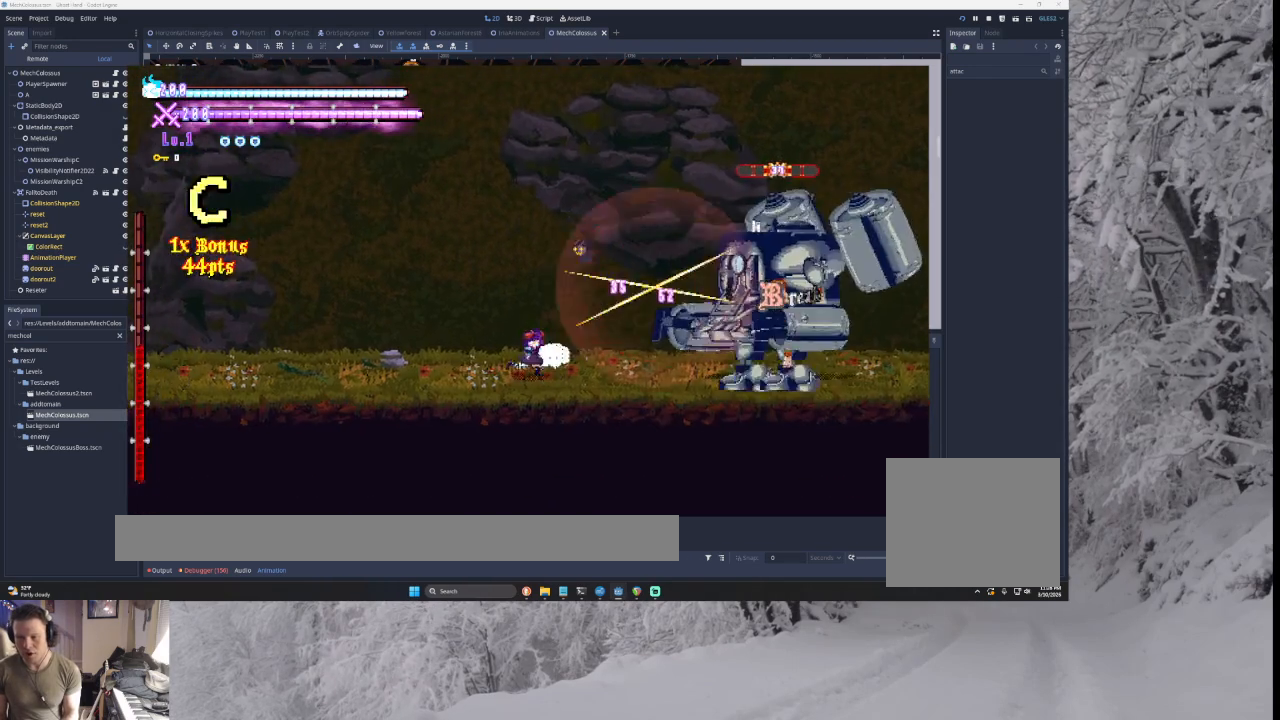
{"buttons": [], "left_stick": "center", "right_stick": "center", "events": [[100, "TRIANGLE", "down"], [100, "left_stick", "right"], [133, "SQUARE", "down"], [233, "left_stick", "center"], [300, "left_stick", "left"], [333, "SQUARE", "up"], [333, "TRIANGLE", "up"], [433, "left_stick", "center"]]}
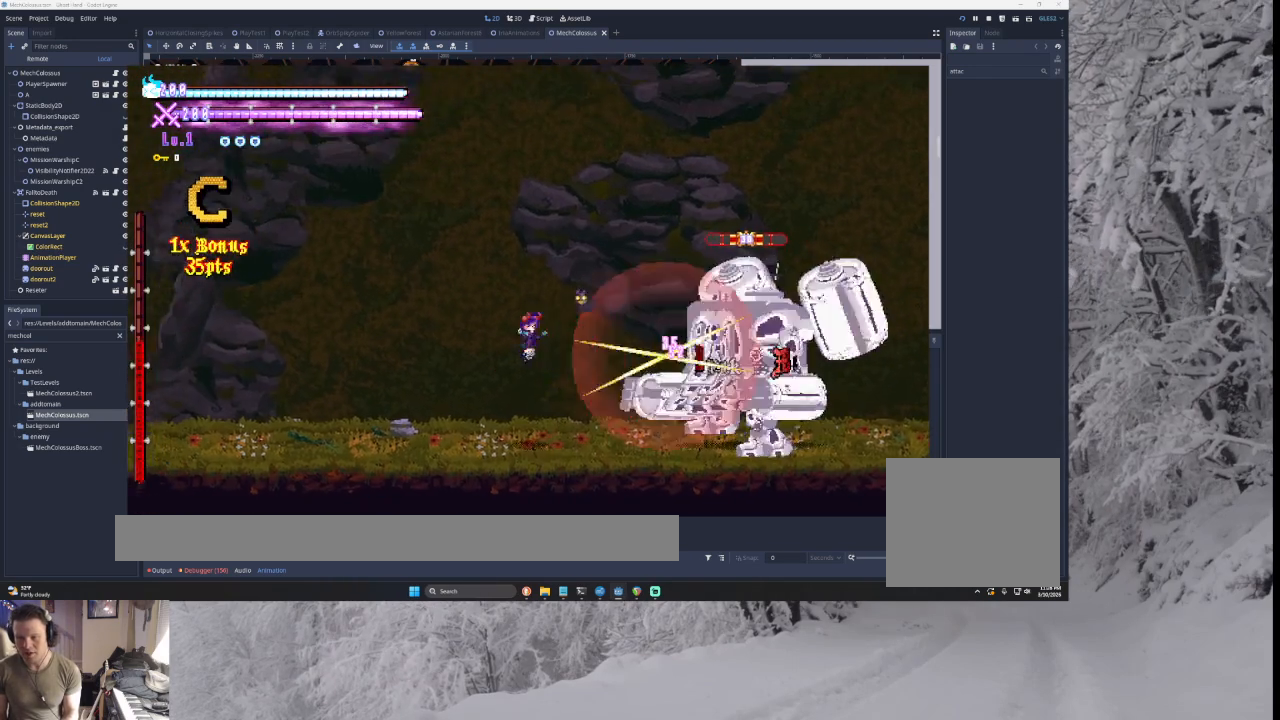
{"buttons": [], "left_stick": "center", "right_stick": "center", "events": [[67, "left_stick", "down-right"], [100, "SQUARE", "down"], [133, "CROSS", "down"], [167, "CROSS", "up"], [167, "left_stick", "left"], [233, "SQUARE", "up"], [500, "left_stick", "center"]]}
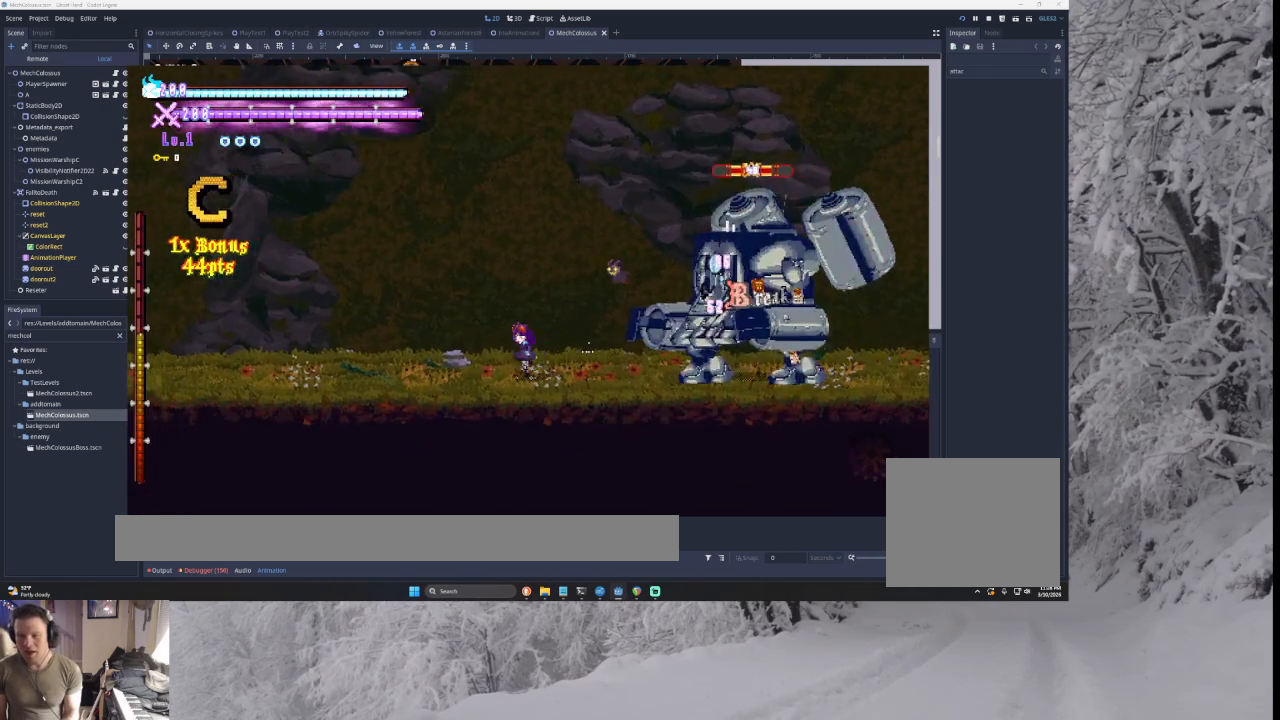
{"buttons": [], "left_stick": "down-right", "right_stick": "center", "events": [[67, "TRIANGLE", "down"], [67, "left_stick", "right"], [133, "SQUARE", "down"], [133, "left_stick", "center"], [200, "left_stick", "left"], [367, "SQUARE", "up"], [400, "TRIANGLE", "up"], [400, "left_stick", "center"], [500, "left_stick", "down-right"]]}
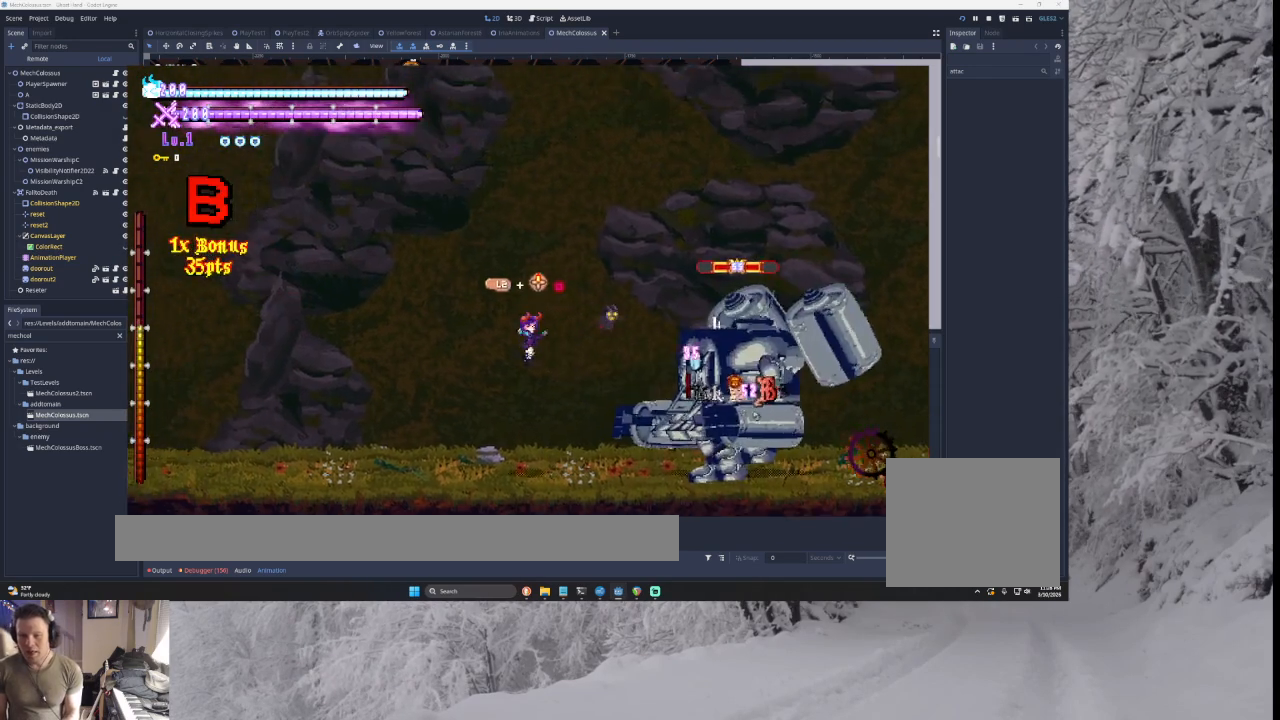
{"buttons": ["TRIANGLE"], "left_stick": "left", "right_stick": "center", "events": [[67, "SQUARE", "down"], [167, "left_stick", "left"], [233, "SQUARE", "up"], [500, "TRIANGLE", "down"]]}
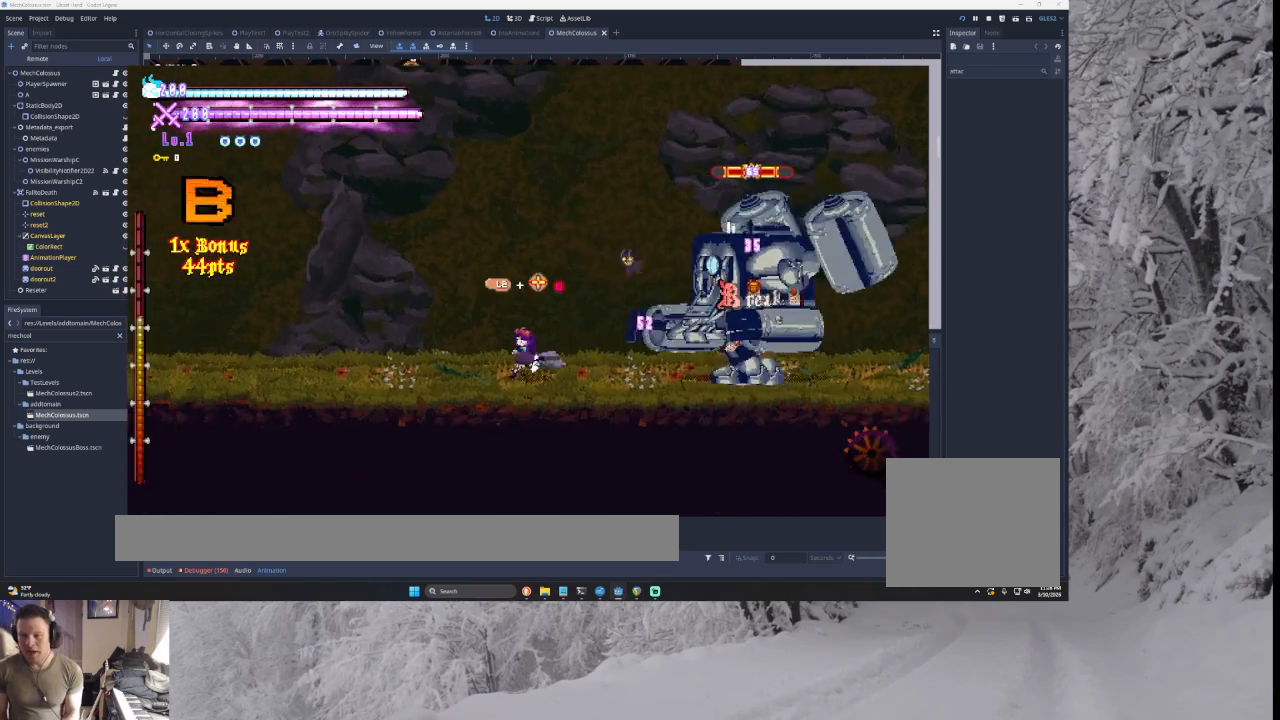
{"buttons": [], "left_stick": "down-right", "right_stick": "center", "events": [[167, "TRIANGLE", "up"], [267, "TRIANGLE", "down"], [367, "left_stick", "center"], [467, "left_stick", "down-right"], [500, "TRIANGLE", "up"]]}